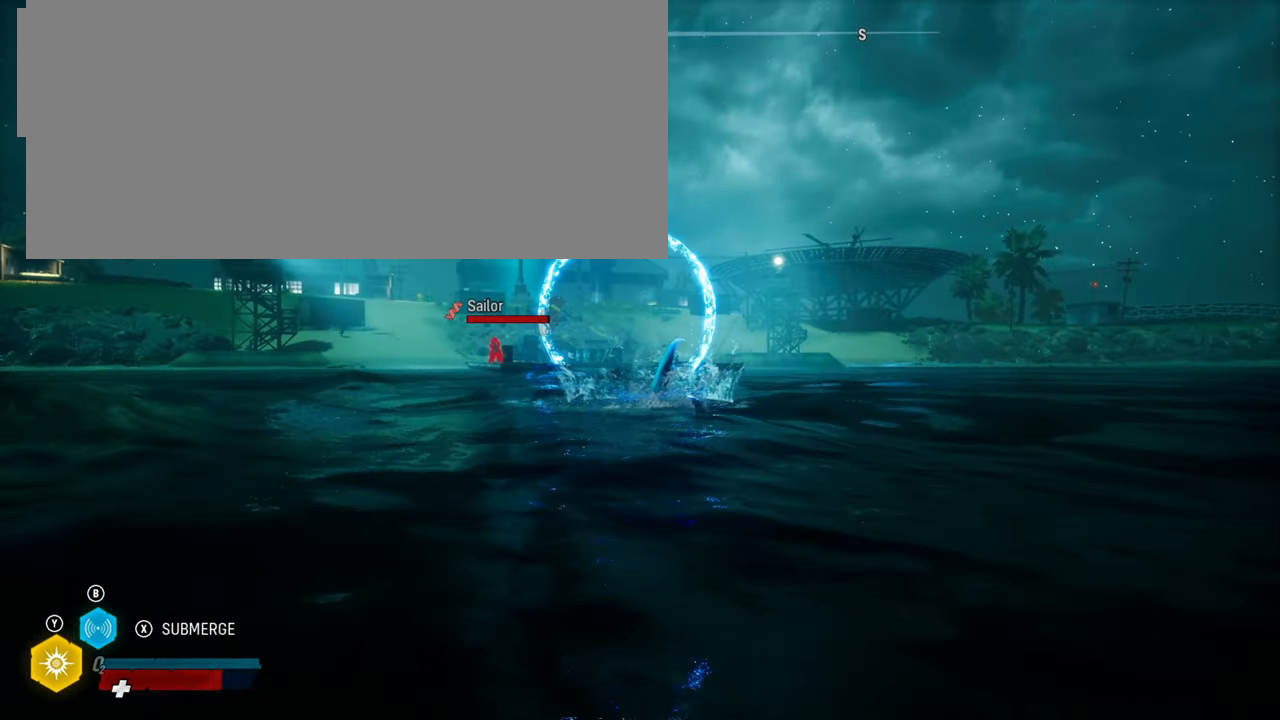
Gameplay with a controller (Xbox layout); each line is a JSON object with the inputs held at the frame after it. "events" lists button and stick changes between this image and that frame as [ms after this image, input, new state], when the widget could be followed in between.
{"buttons": ["B", "L2"], "left_stick": "up", "right_stick": "center", "events": [[500, "B", "down"]]}
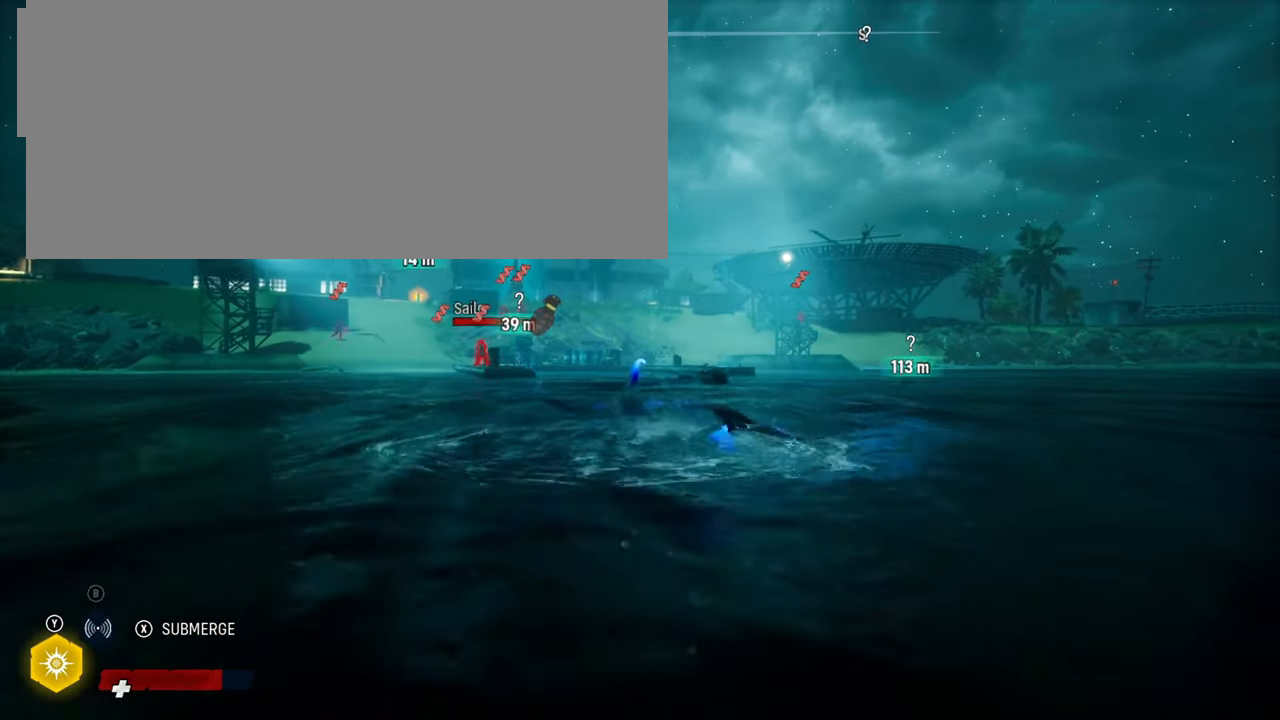
{"buttons": ["L2"], "left_stick": "center", "right_stick": "center", "events": [[120, "B", "up"], [500, "left_stick", "center"]]}
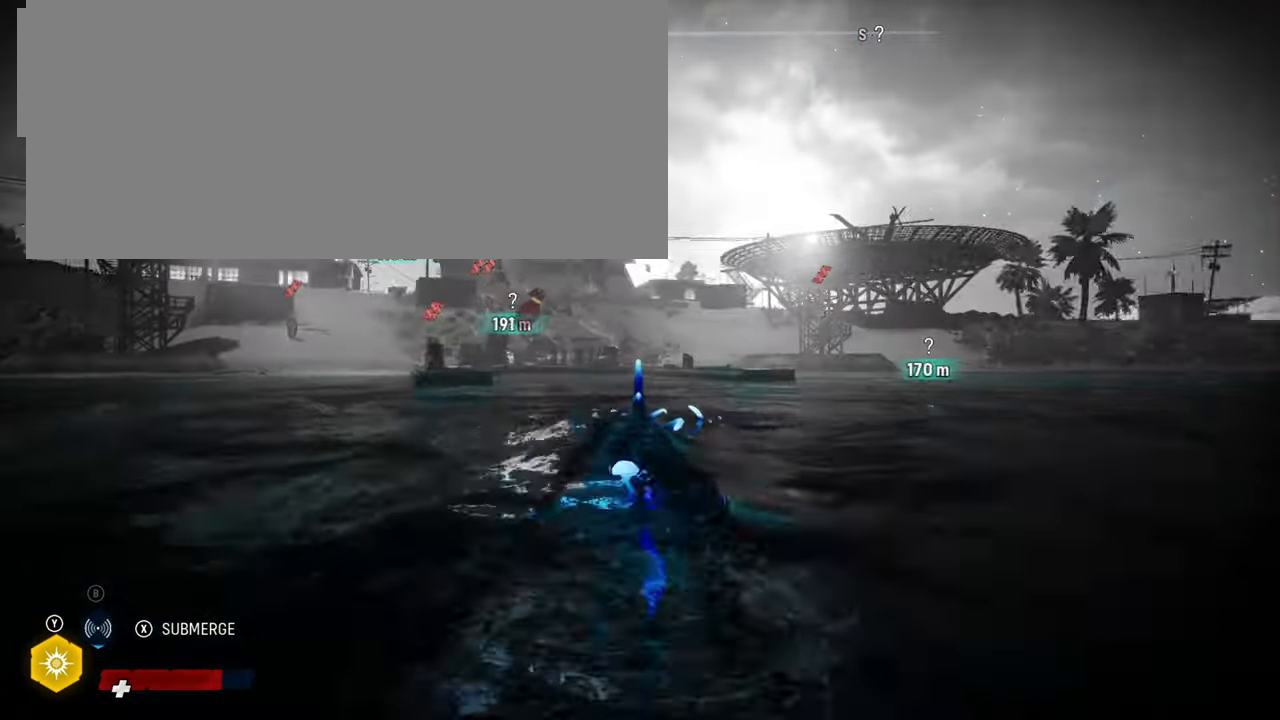
{"buttons": [], "left_stick": "center", "right_stick": "center", "events": [[20, "L2", "up"], [40, "right_stick", "left"], [240, "right_stick", "center"]]}
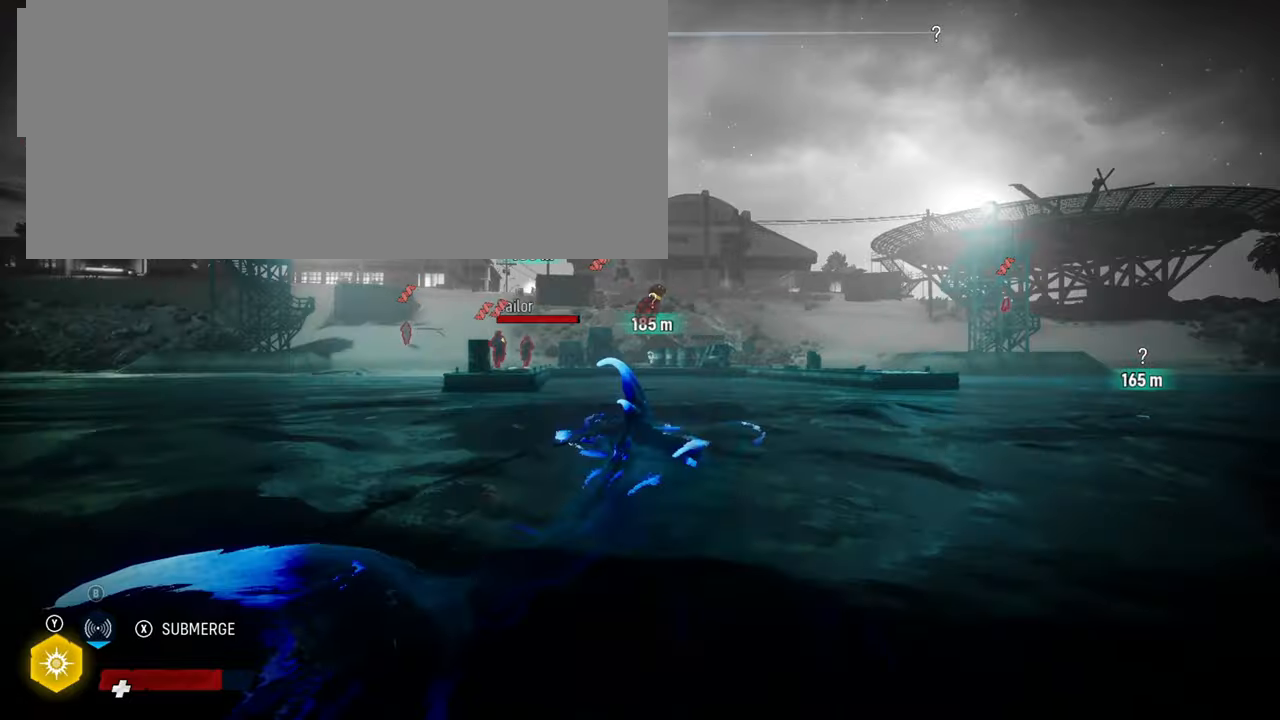
{"buttons": ["L2"], "left_stick": "up", "right_stick": "center", "events": [[240, "L2", "down"], [240, "left_stick", "up-right"], [240, "right_stick", "right"], [420, "right_stick", "center"], [480, "left_stick", "up"]]}
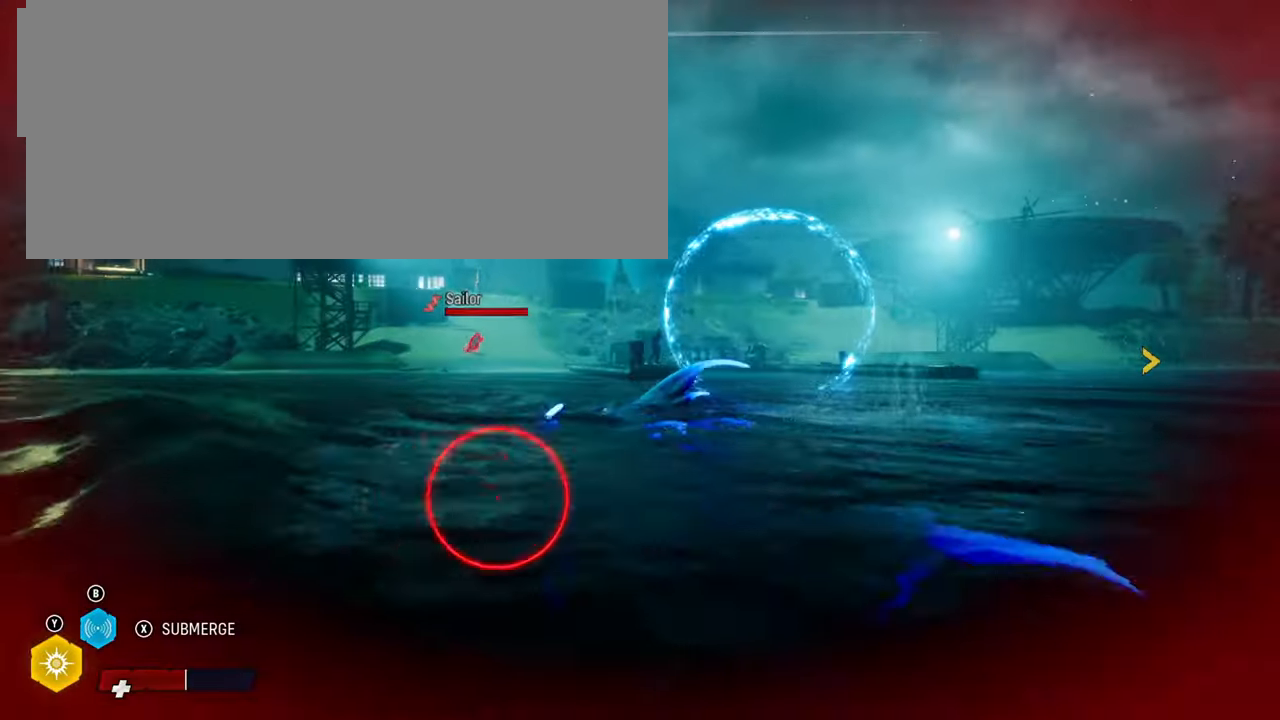
{"buttons": ["L2", "R1"], "left_stick": "up-right", "right_stick": "center", "events": [[260, "R2", "down"], [380, "left_stick", "up-right"], [460, "R2", "up"], [480, "R1", "down"]]}
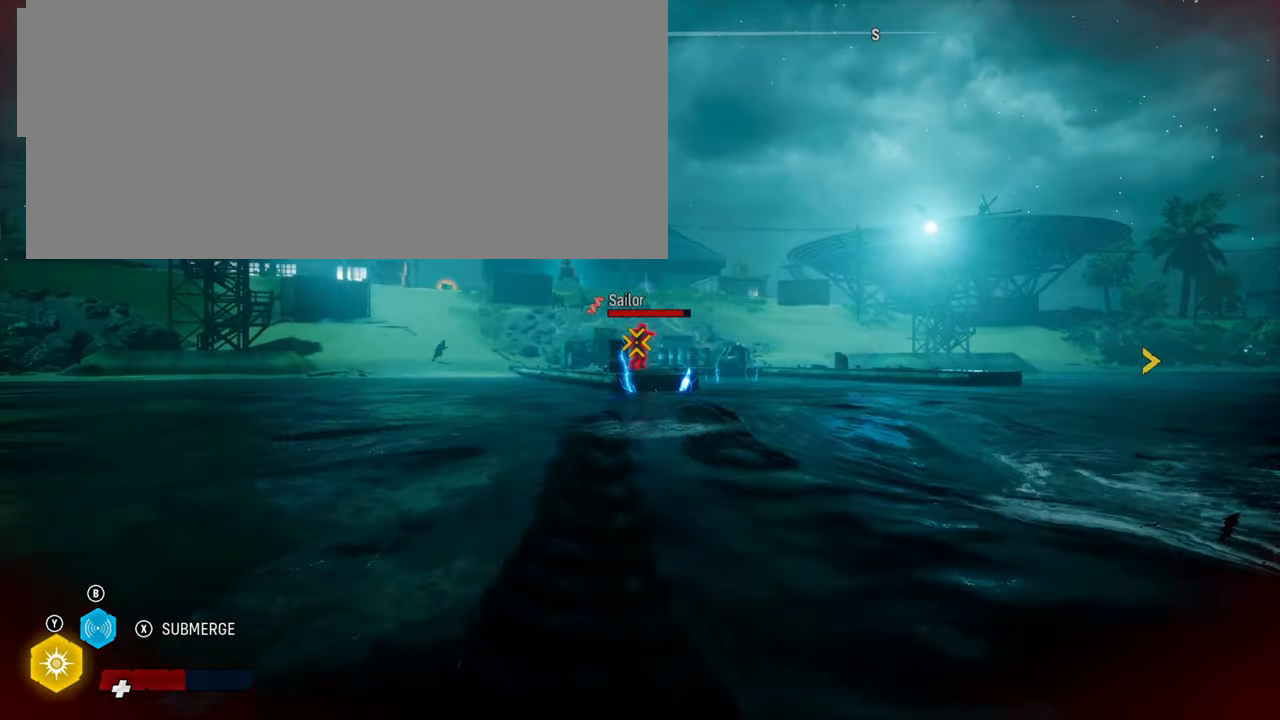
{"buttons": ["L2", "R2"], "left_stick": "up-right", "right_stick": "center", "events": [[80, "left_stick", "up"], [120, "R1", "up"], [420, "left_stick", "up-right"], [440, "R2", "down"]]}
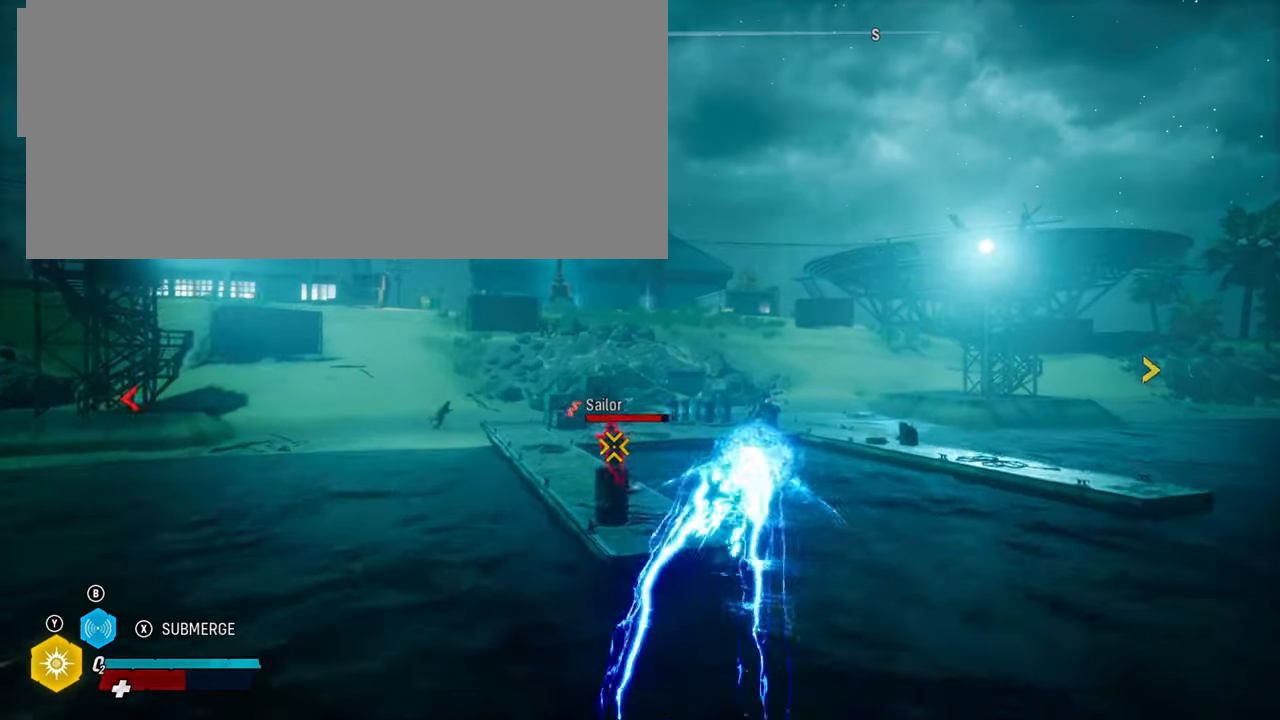
{"buttons": ["L2", "R2"], "left_stick": "left", "right_stick": "center", "events": [[60, "left_stick", "left"], [120, "R2", "up"], [200, "R2", "down"], [360, "R2", "up"], [440, "R2", "down"]]}
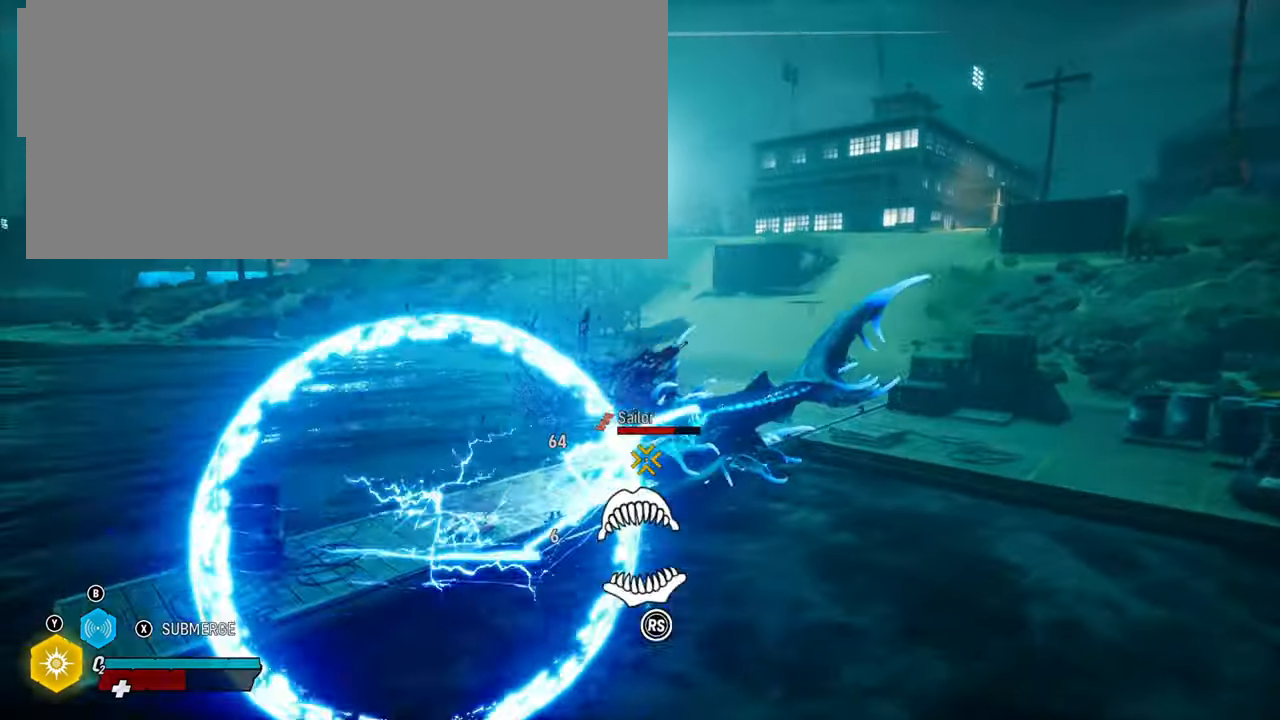
{"buttons": ["L2"], "left_stick": "left", "right_stick": "center", "events": [[80, "R2", "up"], [140, "R2", "down"], [280, "R2", "up"], [340, "R2", "down"], [480, "R2", "up"]]}
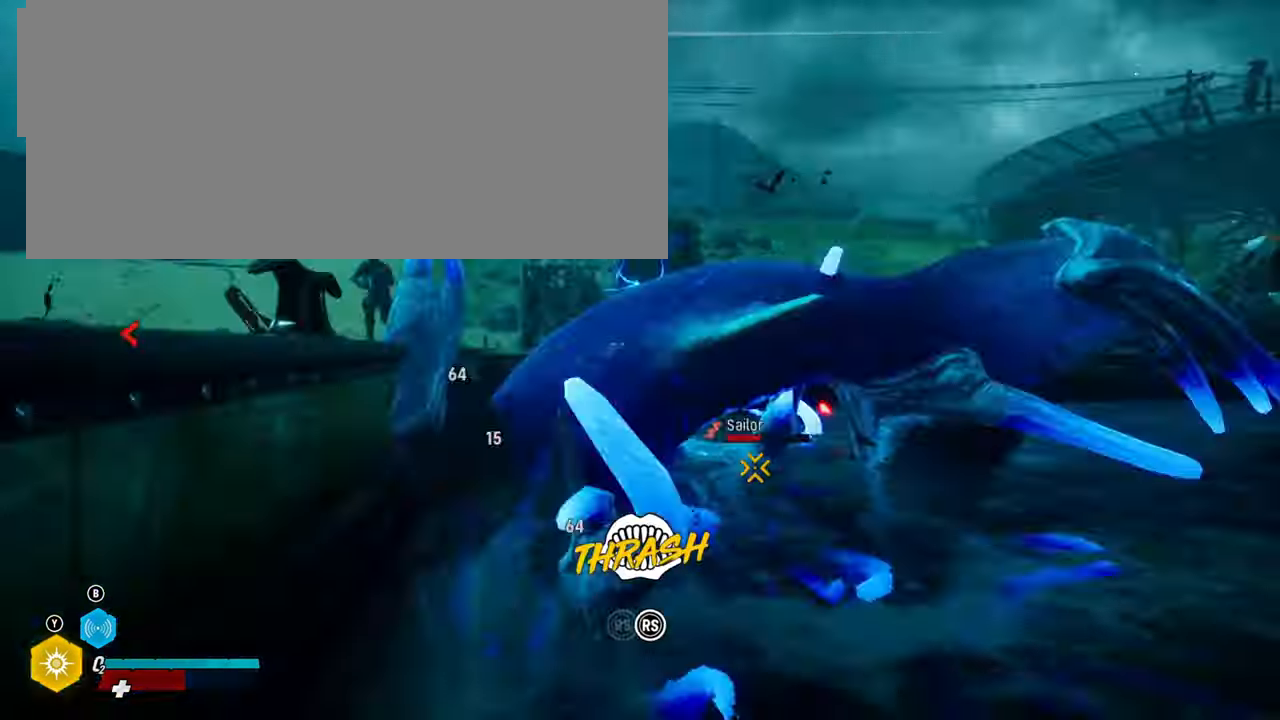
{"buttons": ["L2", "R2"], "left_stick": "down-right", "right_stick": "center", "events": [[60, "R2", "down"], [240, "left_stick", "down-right"], [280, "R2", "up"], [380, "R2", "down"]]}
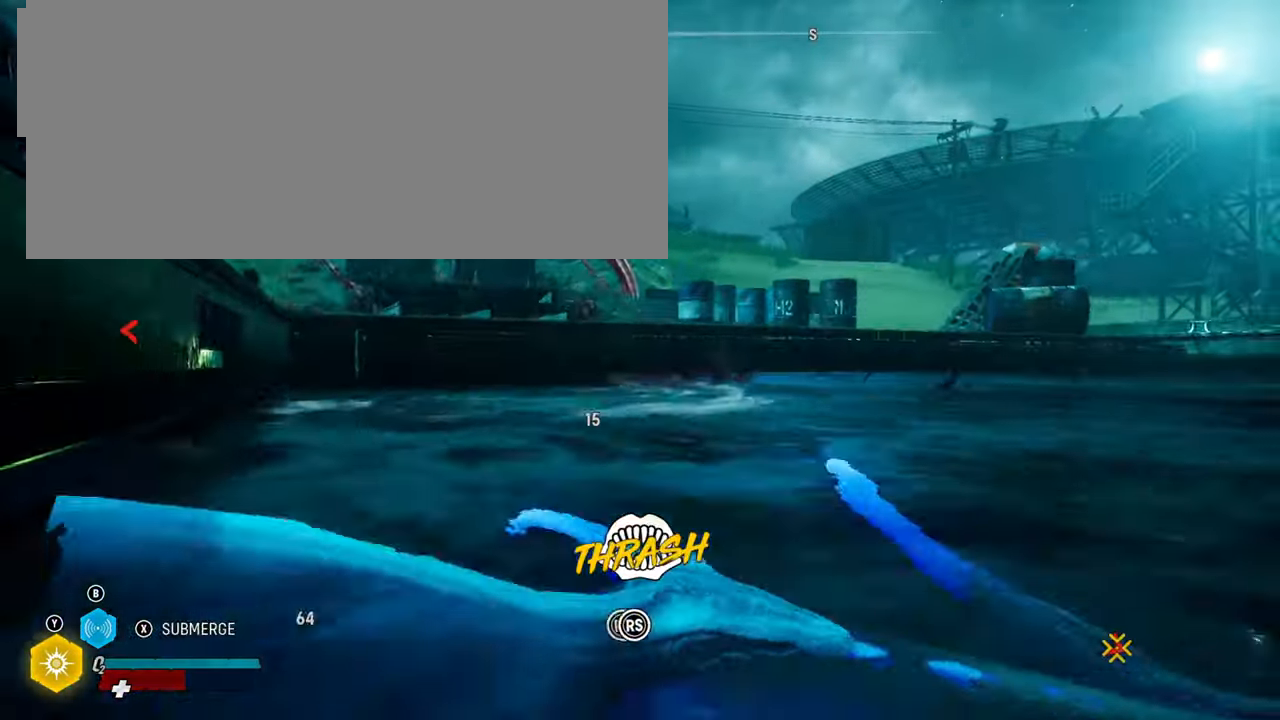
{"buttons": ["L2", "R2"], "left_stick": "down-right", "right_stick": "center", "events": [[40, "R2", "up"], [120, "R2", "down"], [300, "R2", "up"], [360, "R2", "down"]]}
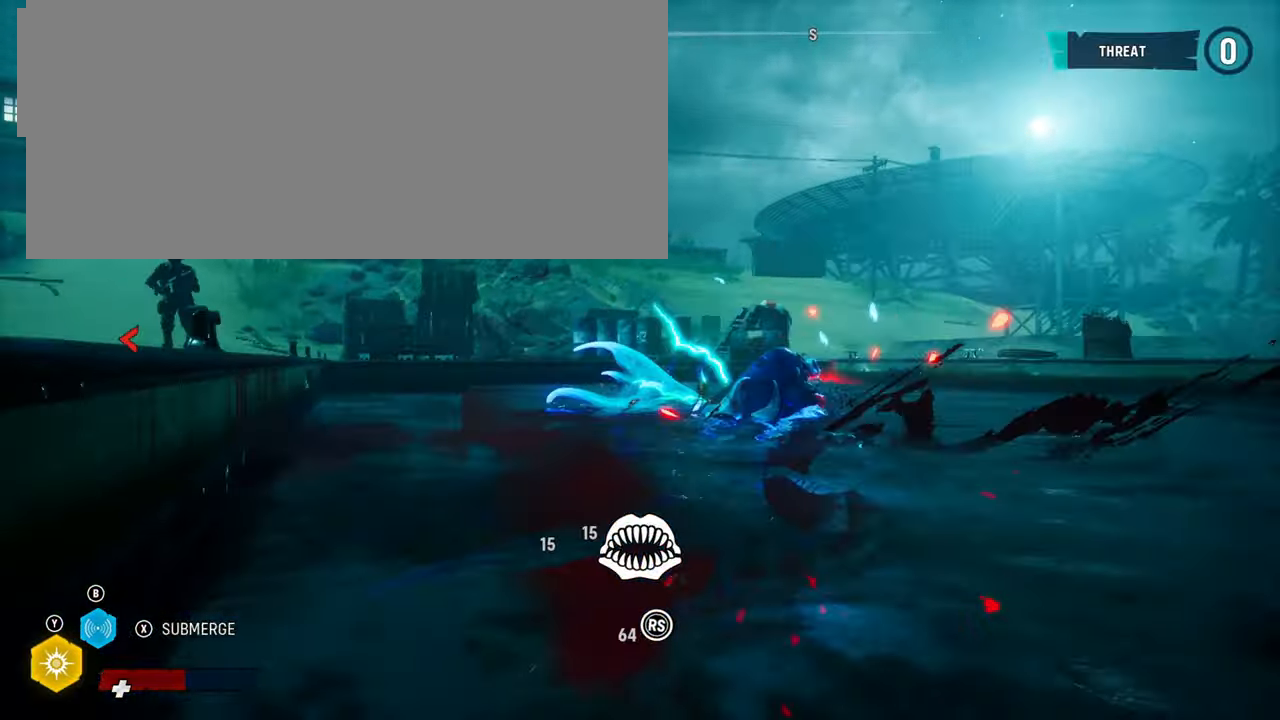
{"buttons": ["L2"], "left_stick": "down-right", "right_stick": "center", "events": [[20, "R2", "up"], [100, "R2", "down"], [260, "R2", "up"], [340, "R2", "down"], [500, "R2", "up"]]}
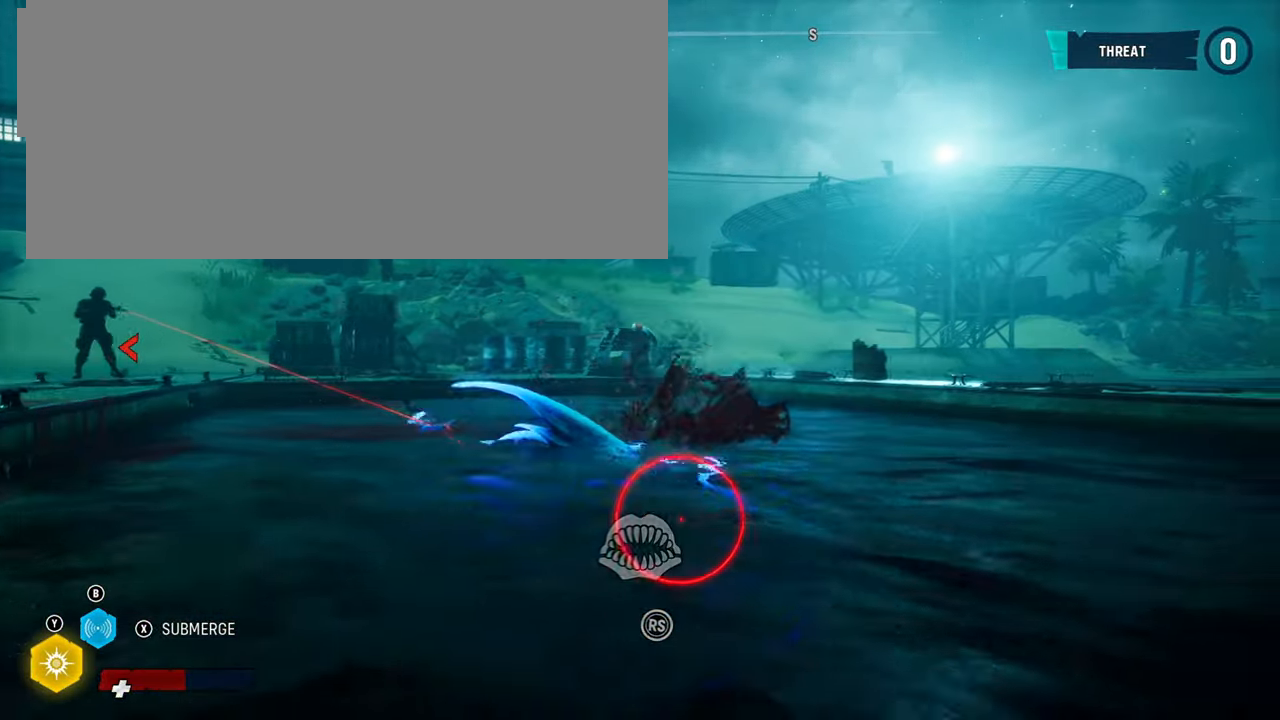
{"buttons": ["L2"], "left_stick": "down-right", "right_stick": "center", "events": [[80, "R2", "down"], [240, "R2", "up"], [320, "R2", "down"], [500, "R2", "up"]]}
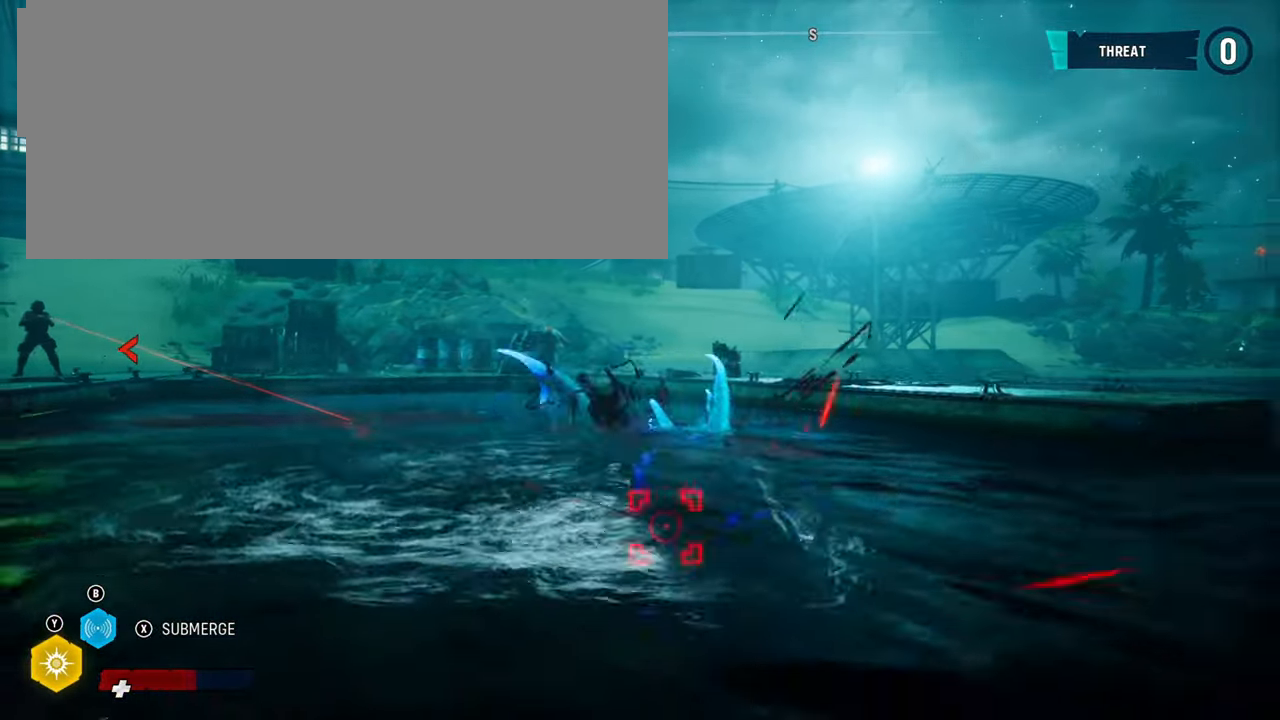
{"buttons": ["L2", "R2"], "left_stick": "down-right", "right_stick": "center", "events": [[60, "R2", "down"], [260, "R2", "up"], [320, "R2", "down"]]}
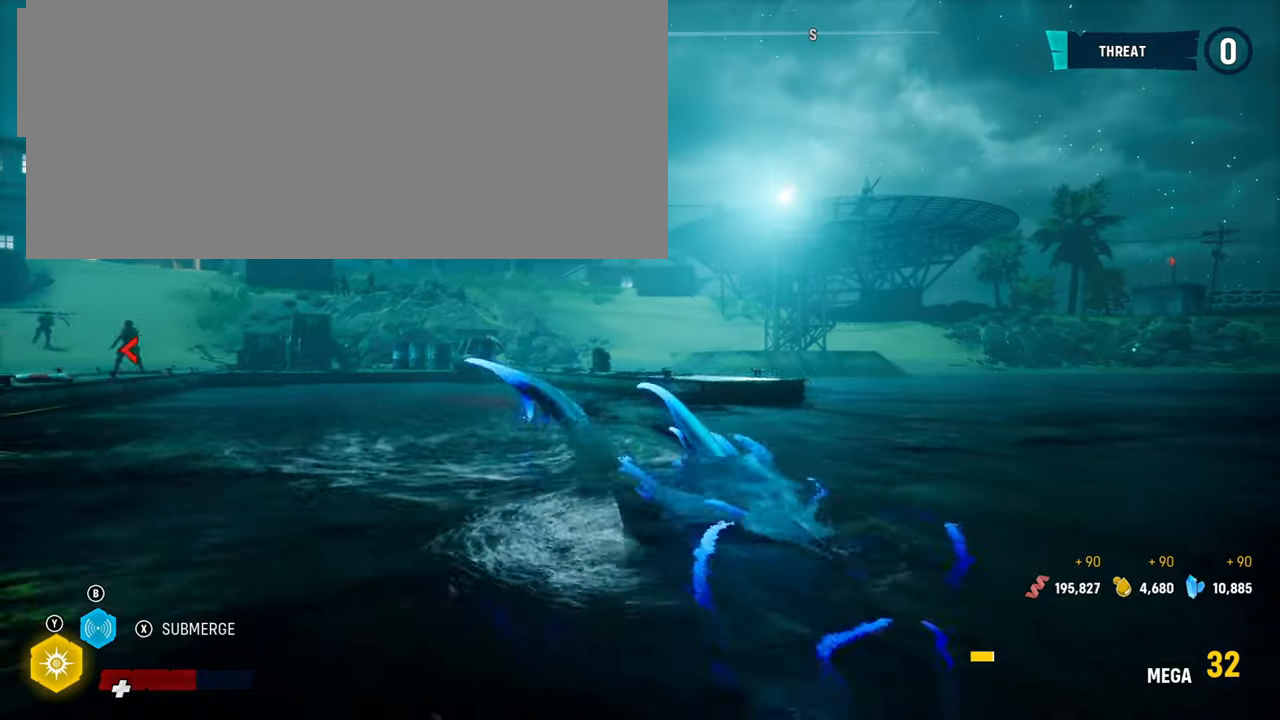
{"buttons": ["L2"], "left_stick": "center", "right_stick": "left", "events": [[20, "R2", "up"], [380, "right_stick", "left"], [420, "left_stick", "center"]]}
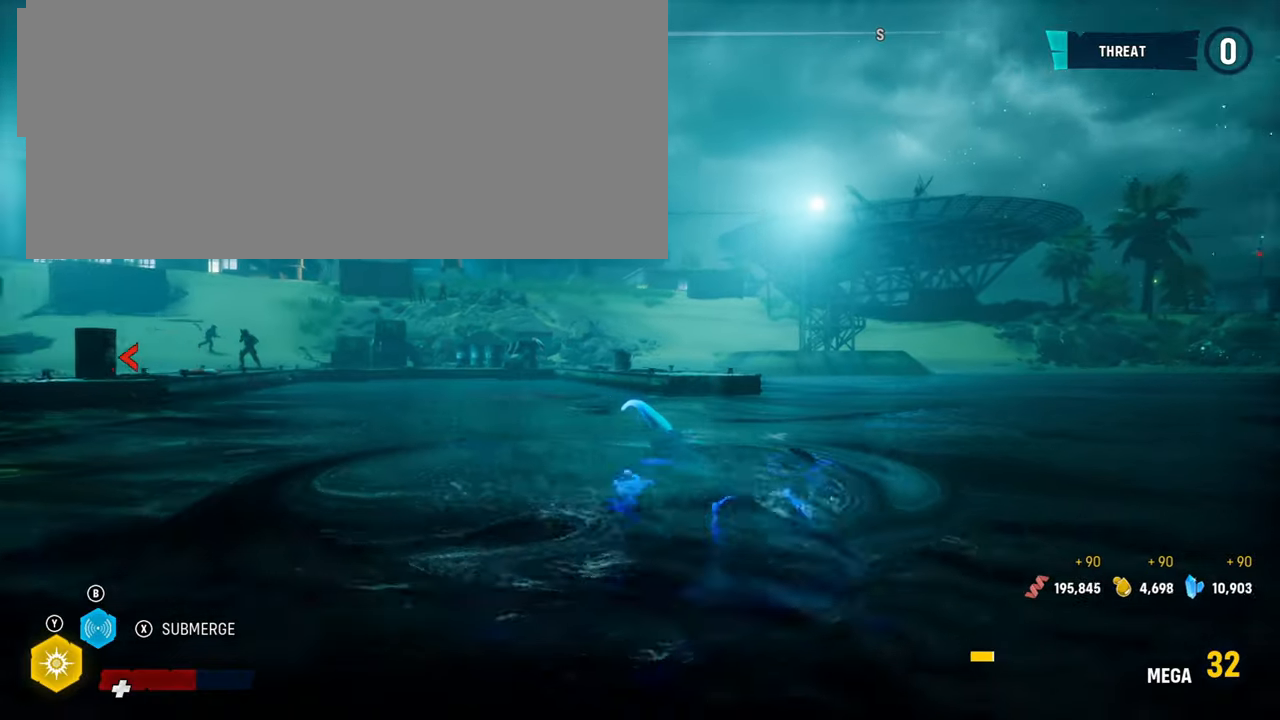
{"buttons": ["L2"], "left_stick": "left", "right_stick": "center", "events": [[80, "right_stick", "center"], [120, "left_stick", "left"], [200, "B", "down"], [320, "B", "up"]]}
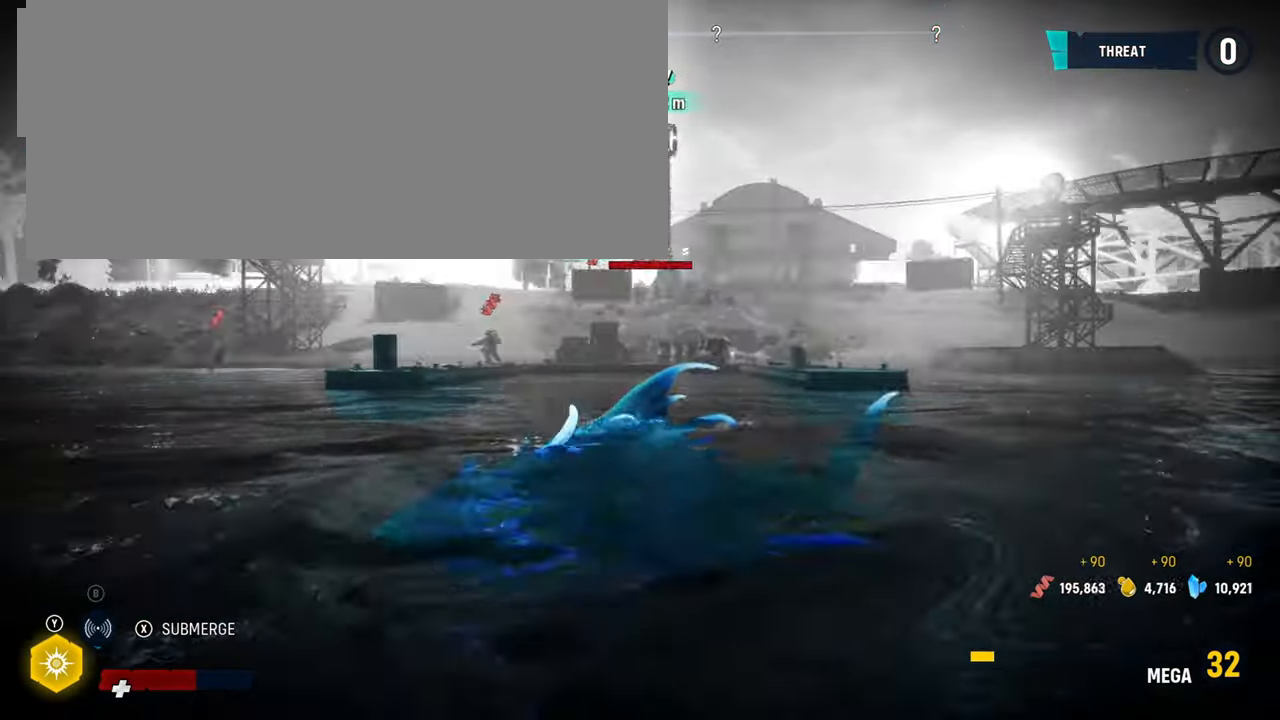
{"buttons": ["L2"], "left_stick": "up-left", "right_stick": "center", "events": [[380, "left_stick", "up-left"]]}
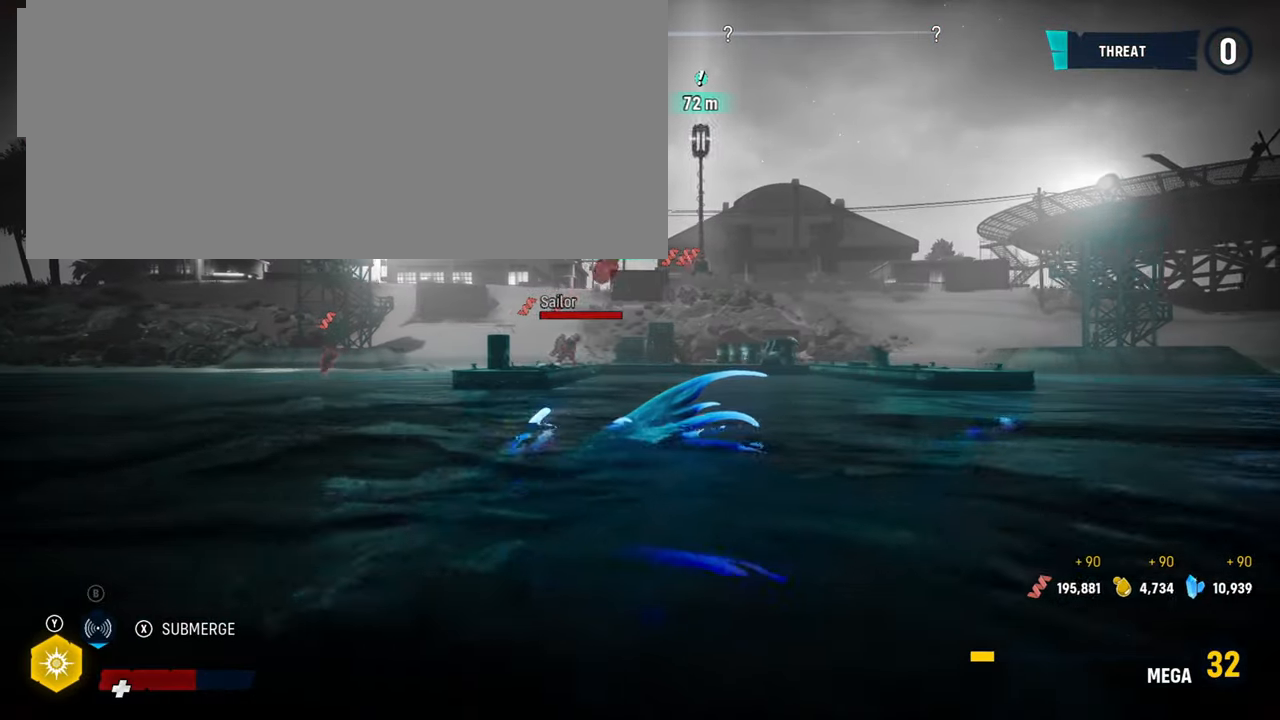
{"buttons": ["L2"], "left_stick": "up-right", "right_stick": "right", "events": [[20, "left_stick", "left"], [360, "left_stick", "up-right"], [460, "right_stick", "right"]]}
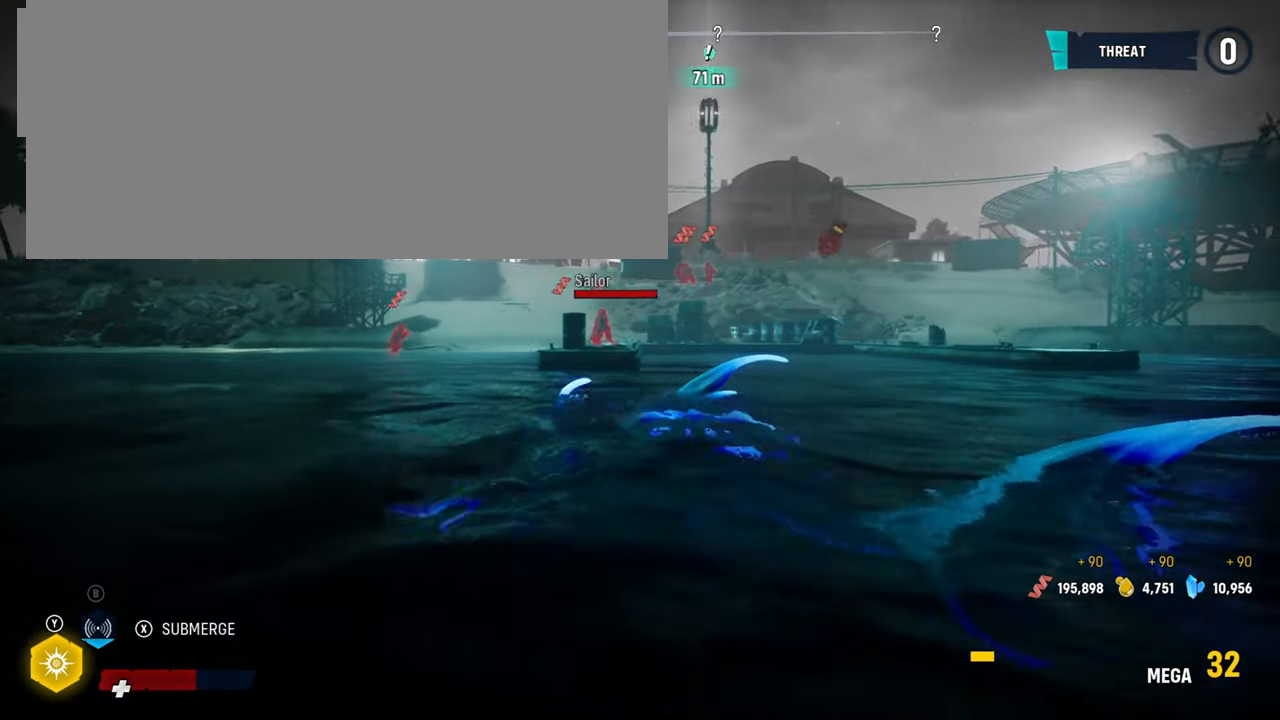
{"buttons": [], "left_stick": "up-right", "right_stick": "right", "events": [[240, "right_stick", "center"], [280, "L2", "up"], [500, "right_stick", "right"]]}
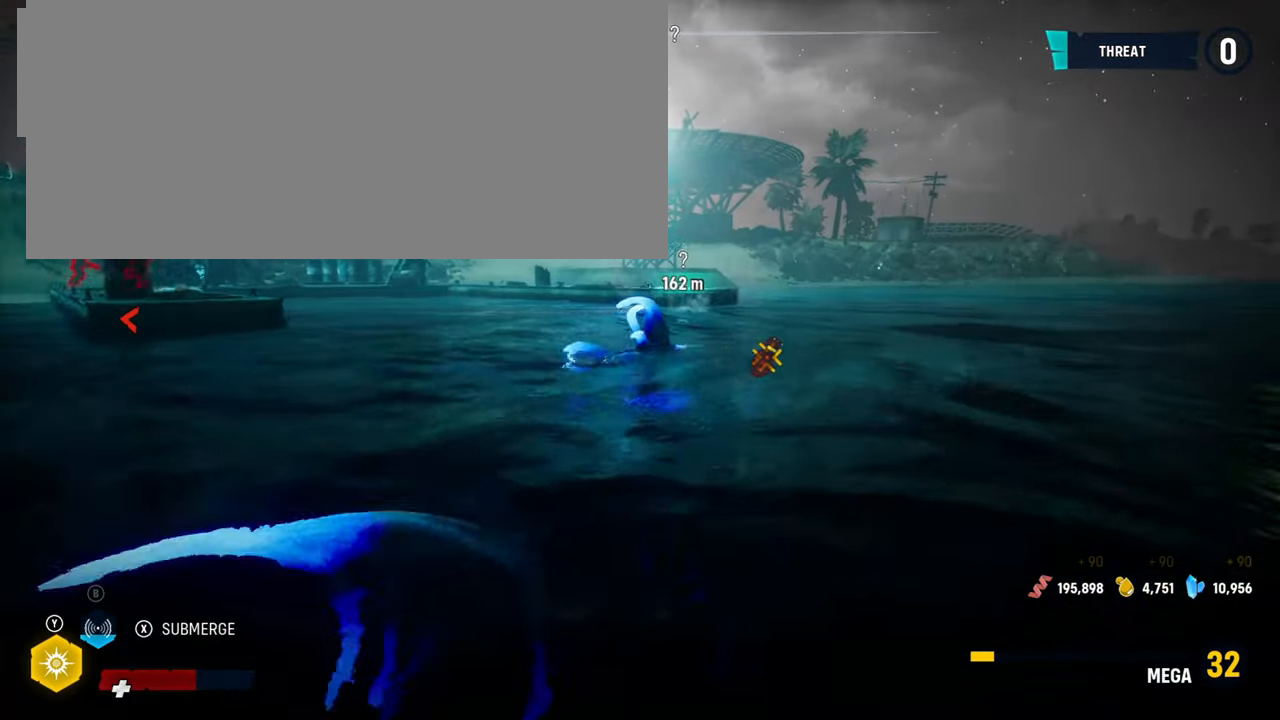
{"buttons": [], "left_stick": "up", "right_stick": "center", "events": [[40, "L2", "down"], [240, "right_stick", "center"], [380, "L2", "up"], [500, "left_stick", "up"]]}
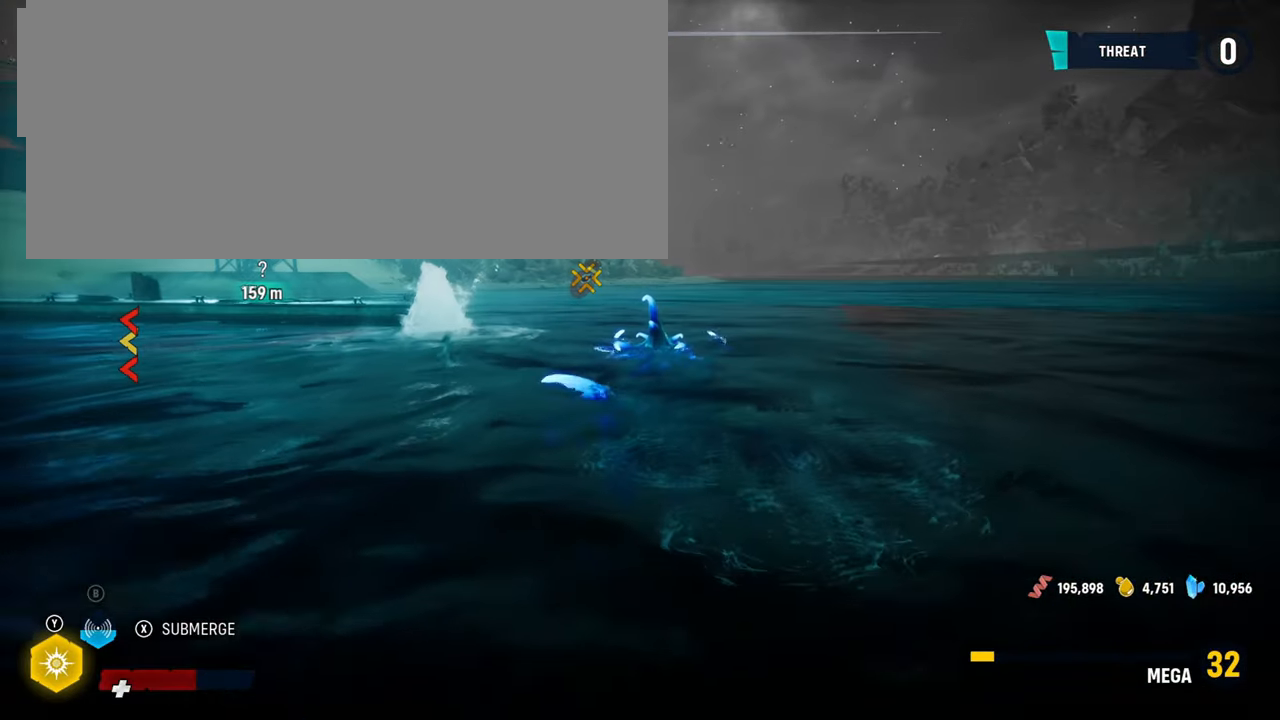
{"buttons": [], "left_stick": "up-left", "right_stick": "center", "events": [[60, "left_stick", "up-left"]]}
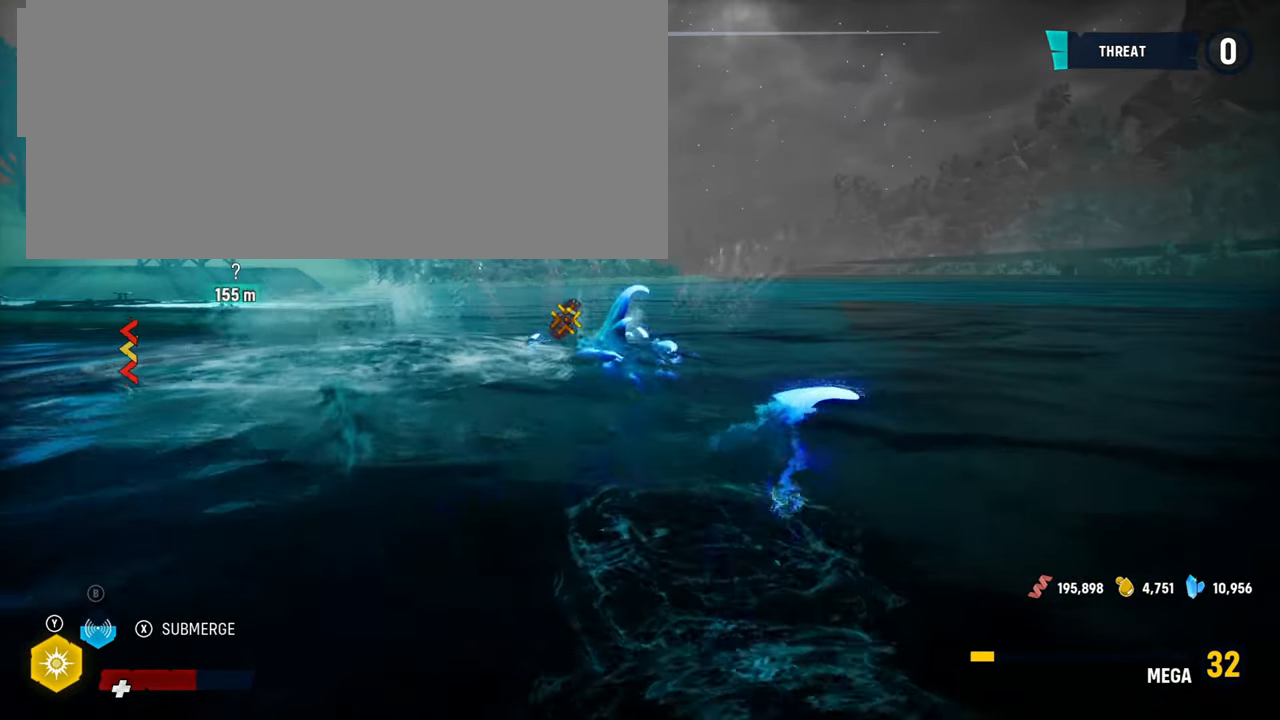
{"buttons": ["R2"], "left_stick": "down", "right_stick": "left", "events": [[80, "R2", "down"], [100, "left_stick", "up-right"], [240, "left_stick", "center"], [360, "left_stick", "down"], [500, "right_stick", "left"]]}
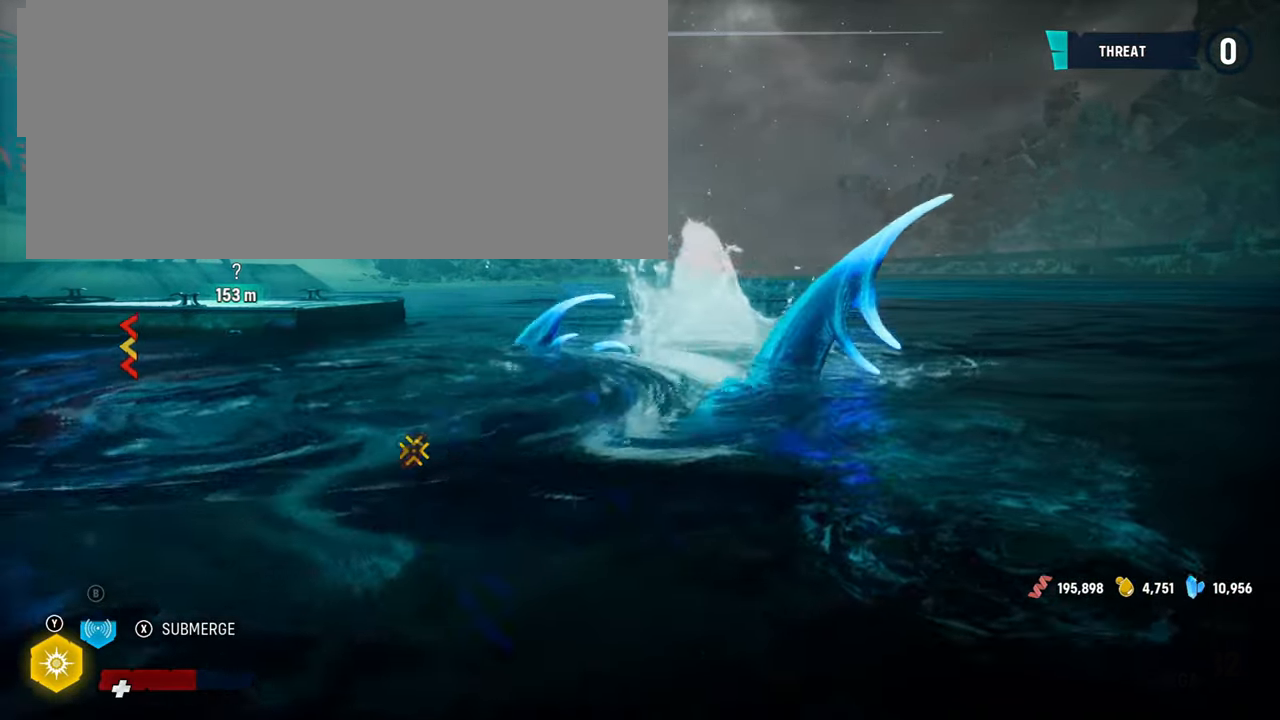
{"buttons": ["R2"], "left_stick": "center", "right_stick": "up-left", "events": [[60, "left_stick", "down-left"], [160, "left_stick", "left"], [260, "right_stick", "up-left"], [340, "left_stick", "up-left"], [480, "left_stick", "center"]]}